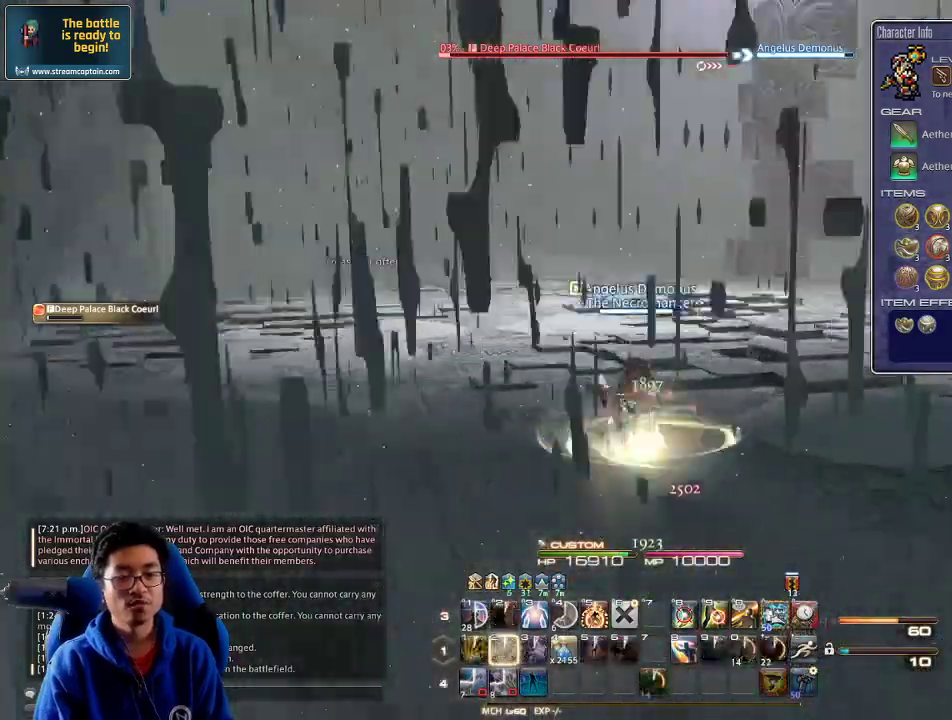
Gameplay with keyboard; each line is a JSON object with the keys held at the frame after it. "events" lists presses ("down") and releases ("up") of ".", "/", "0", "1", "2", "3", "4", "5", "6", "7", "8", "9", "a", "alt_l", "alt_r", "b", "backslash", "backspace", "c", "caps_lock", "comma", "ctrl_l", "ctrl_r", "d", "down", "e", "equals", "escape", "f", "f1", "f10", "f11", "f12", "f2", "f3", "f4", "f5", "f6", "f7", "f8", "f9", "g", "h", "i", "j", "k", "l", "lbracket", "left", "m", "minus", "n", "o", "p", "q", "quote", "r", "rbracket", "return", "right", "s", "semicolon", "shift_l", "shift_r", "space", "super", "t", "tab", "tilde", "u", "up", "v", "w", "x", "y" and "z" between this image and that frame as [ms after this image, input, new state], when the widget could be followed in between. No other keys are recorded. Mouse input is not recorded.
{"keys": ["a"], "events": [[34, "a", "down"], [167, "w", "up"], [434, "rbracket", "up"]]}
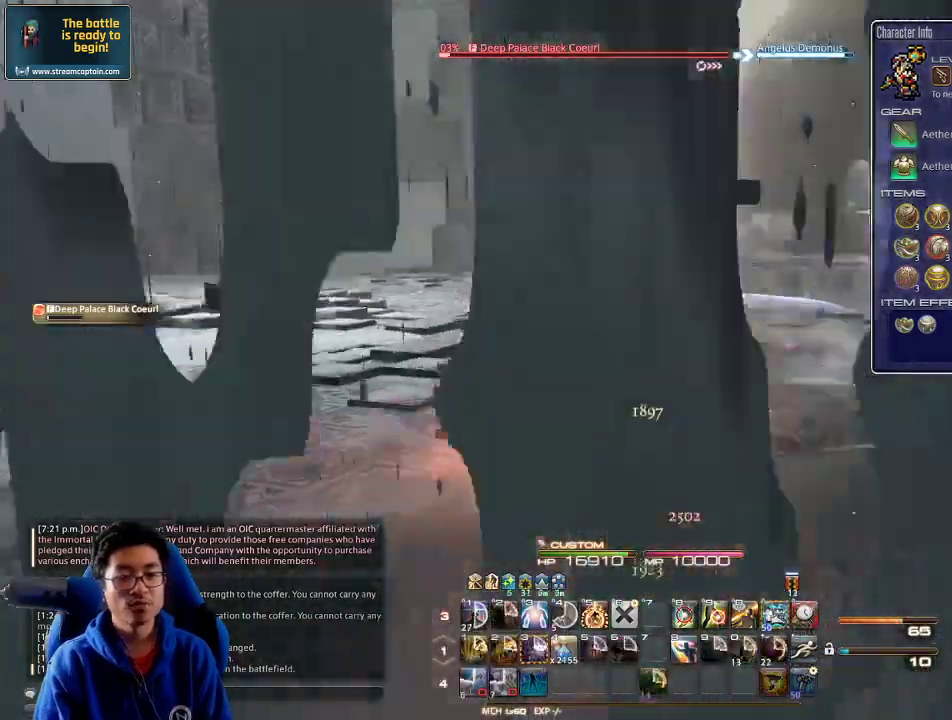
{"keys": ["a", "p", "w"], "events": [[34, "p", "down"], [500, "w", "down"]]}
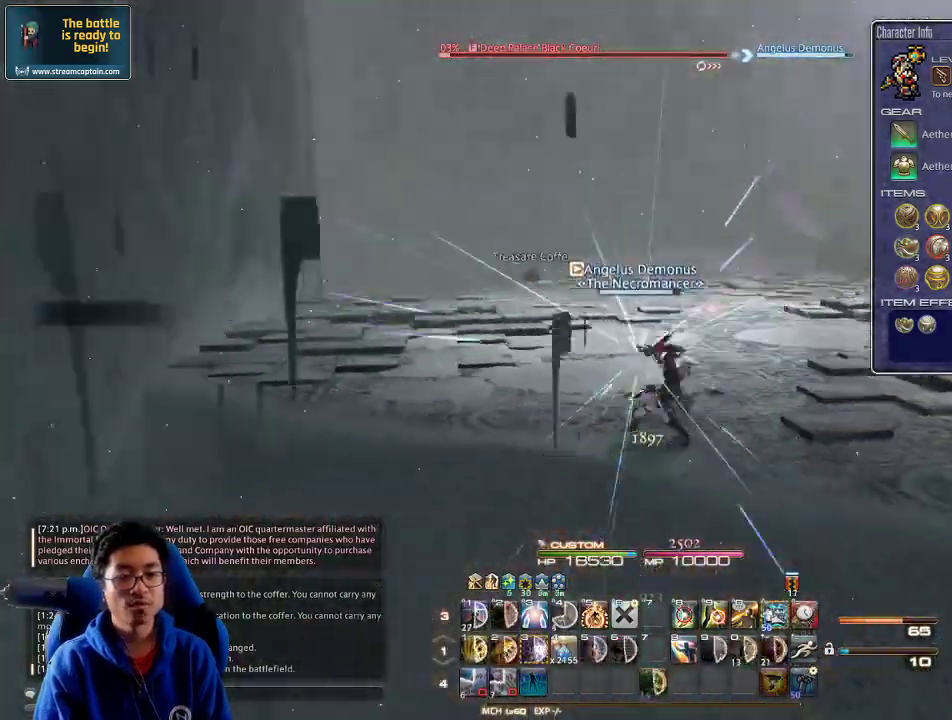
{"keys": ["a", "backspace", "w"], "events": [[334, "p", "up"], [500, "backspace", "down"]]}
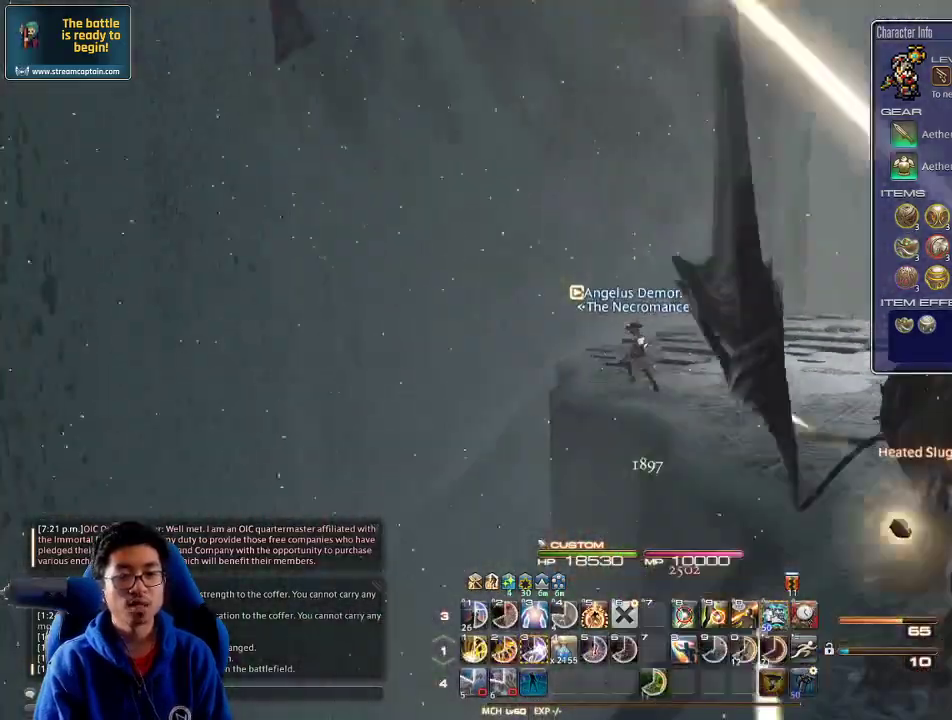
{"keys": ["w"], "events": [[34, "a", "up"], [67, "backspace", "up"], [167, "lbracket", "down"], [267, "lbracket", "up"], [367, "a", "down"], [500, "a", "up"]]}
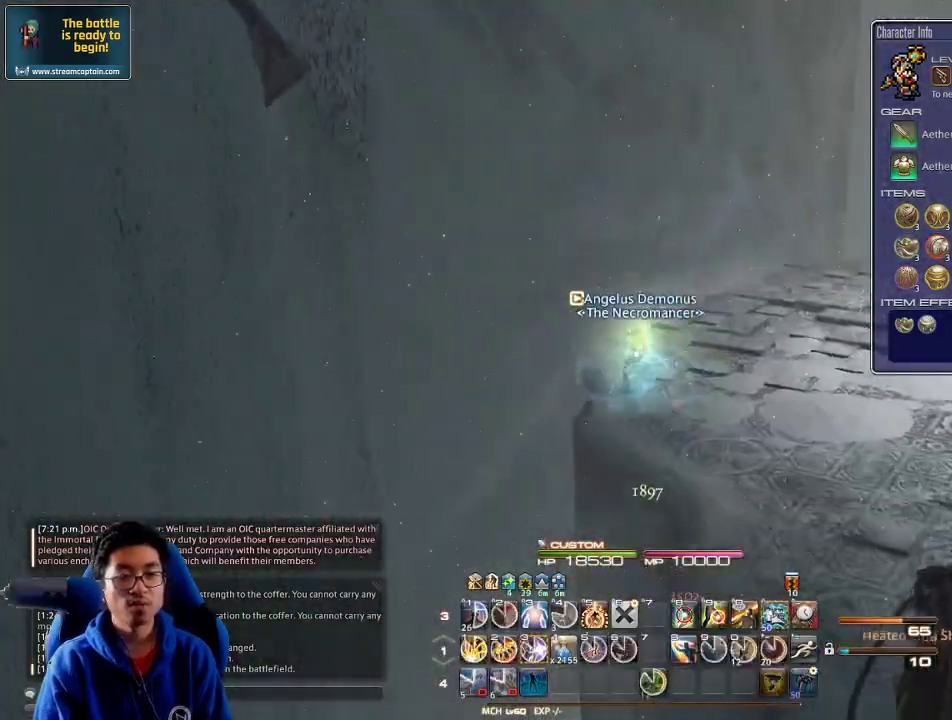
{"keys": ["w"], "events": []}
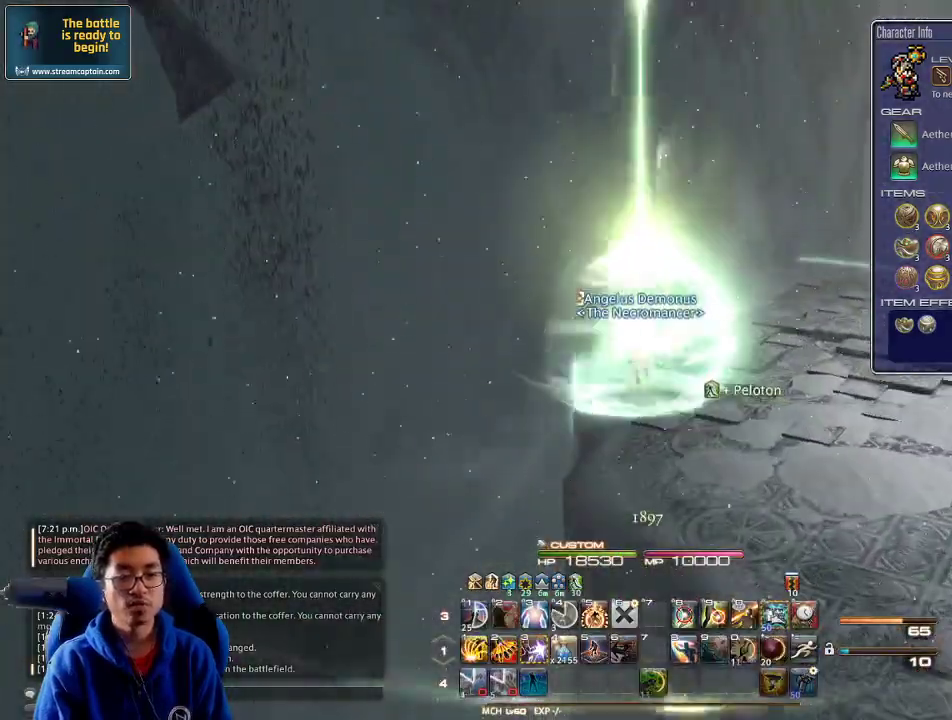
{"keys": ["rbracket", "w"], "events": [[167, "rbracket", "down"]]}
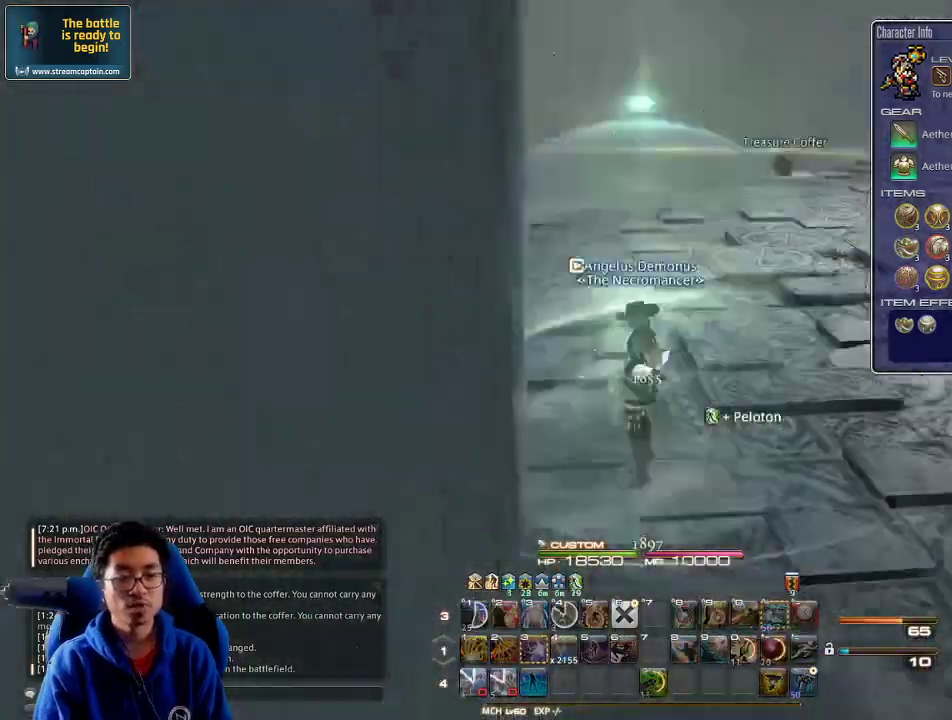
{"keys": ["a", "equals", "shift_r", "w"], "events": [[34, "rbracket", "up"], [400, "shift_r", "down"], [434, "a", "down"], [467, "equals", "down"]]}
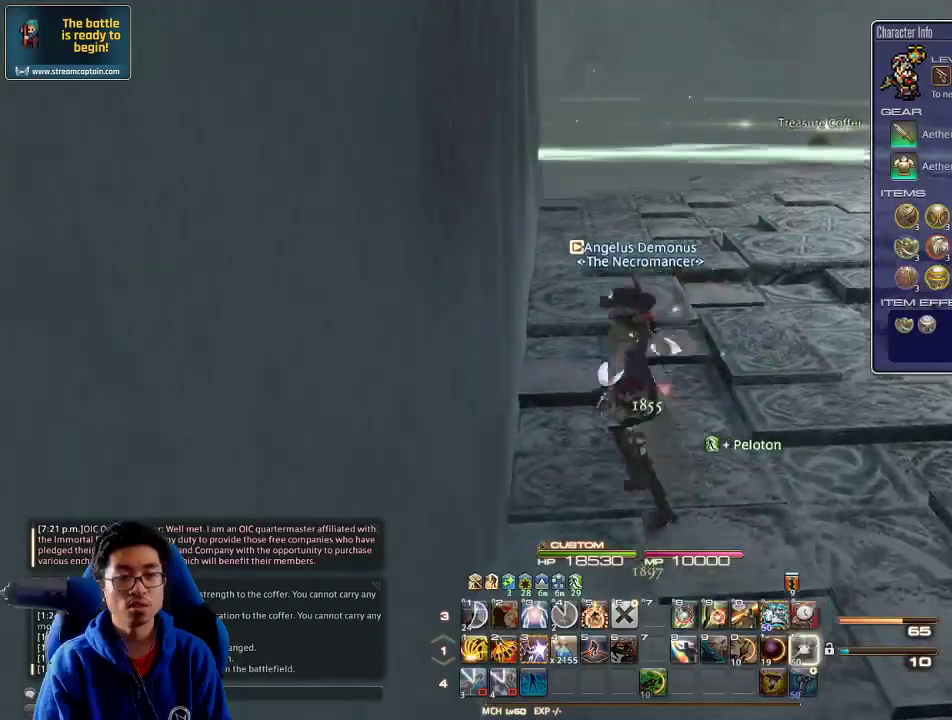
{"keys": ["lbracket", "w"], "events": [[34, "a", "up"], [67, "equals", "up"], [134, "equals", "down"], [200, "equals", "up"], [267, "equals", "down"], [400, "equals", "up"], [400, "shift_r", "up"], [467, "a", "down"], [467, "lbracket", "down"], [500, "a", "up"]]}
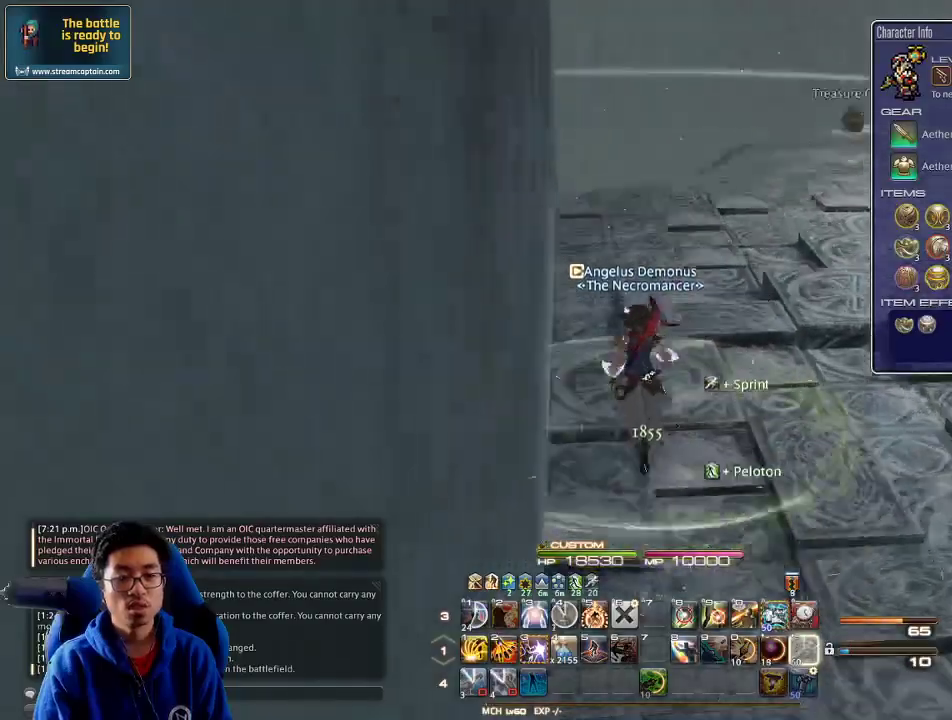
{"keys": ["w"], "events": [[67, "lbracket", "up"], [300, "e", "down"], [434, "e", "up"]]}
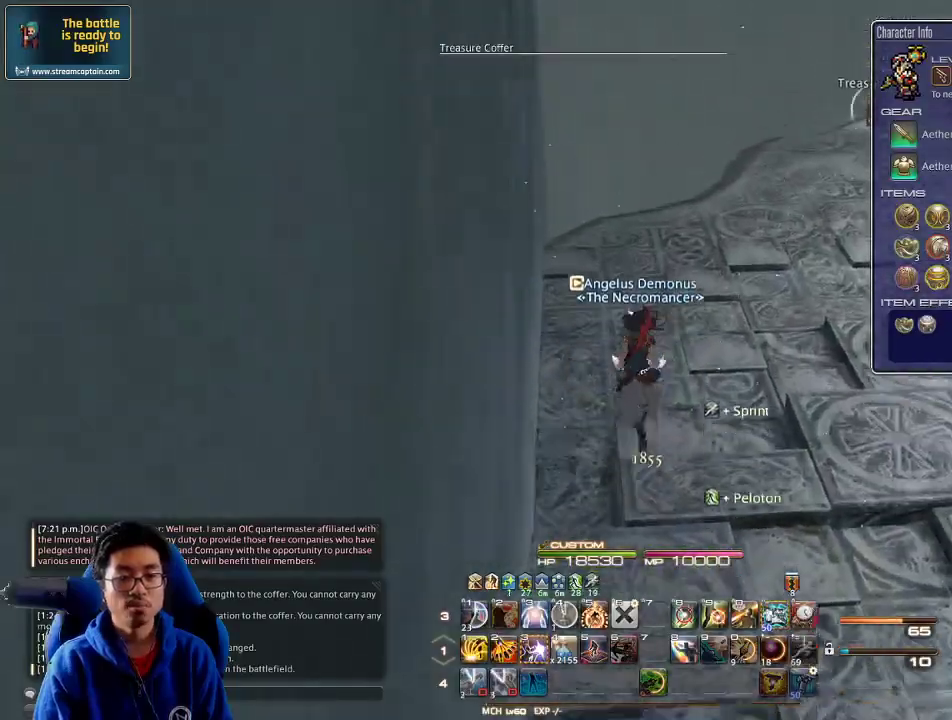
{"keys": ["w"], "events": [[34, "return", "down"], [167, "return", "up"]]}
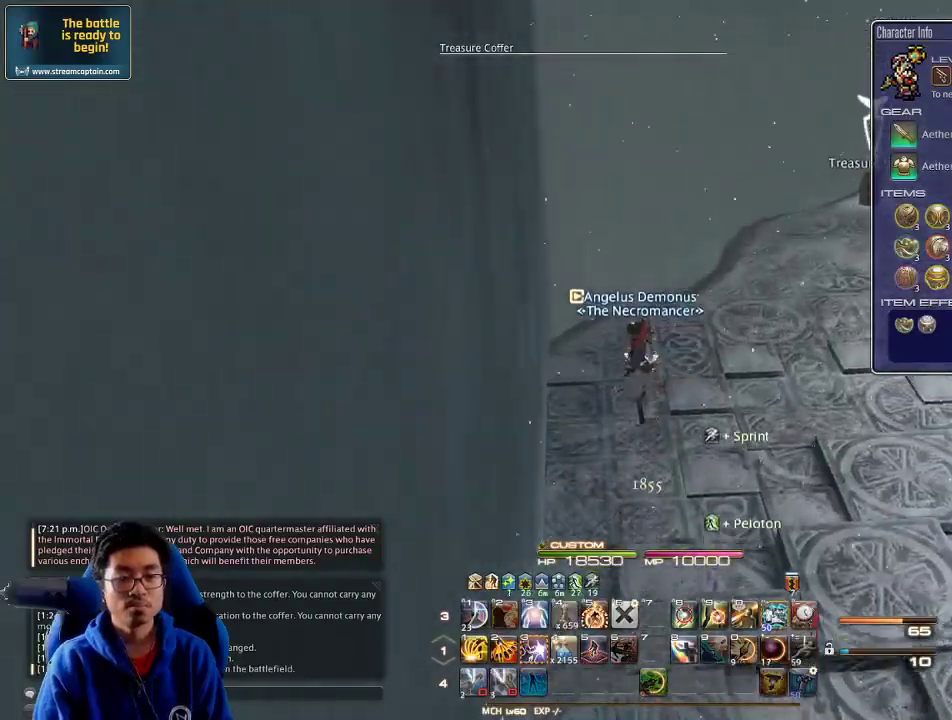
{"keys": ["rbracket", "w"], "events": [[167, "rbracket", "down"], [200, "minus", "down"], [300, "minus", "up"]]}
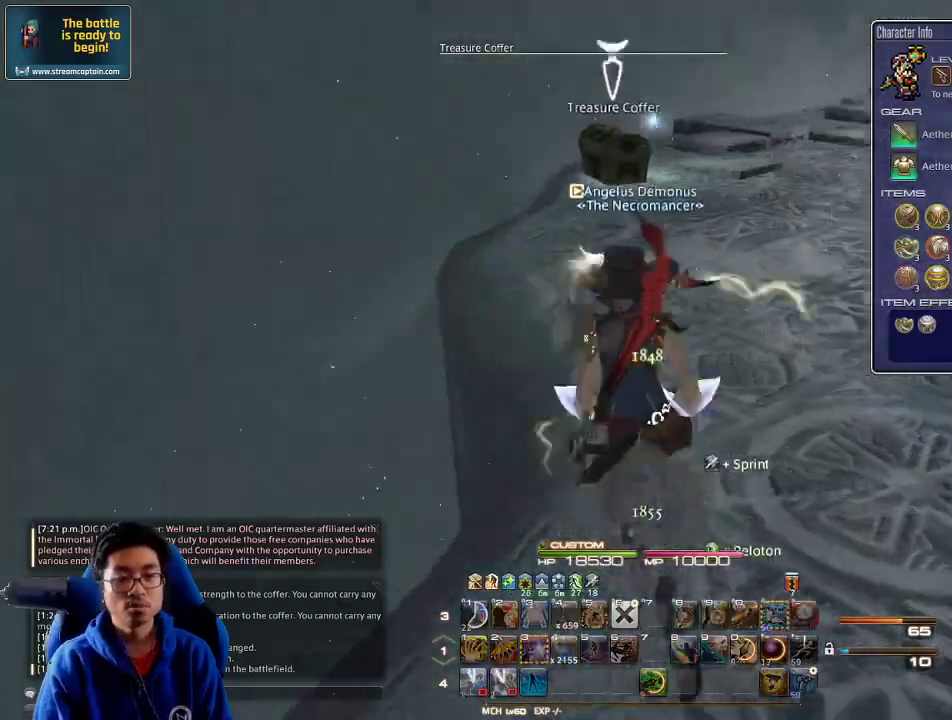
{"keys": ["w"], "events": [[100, "rbracket", "up"]]}
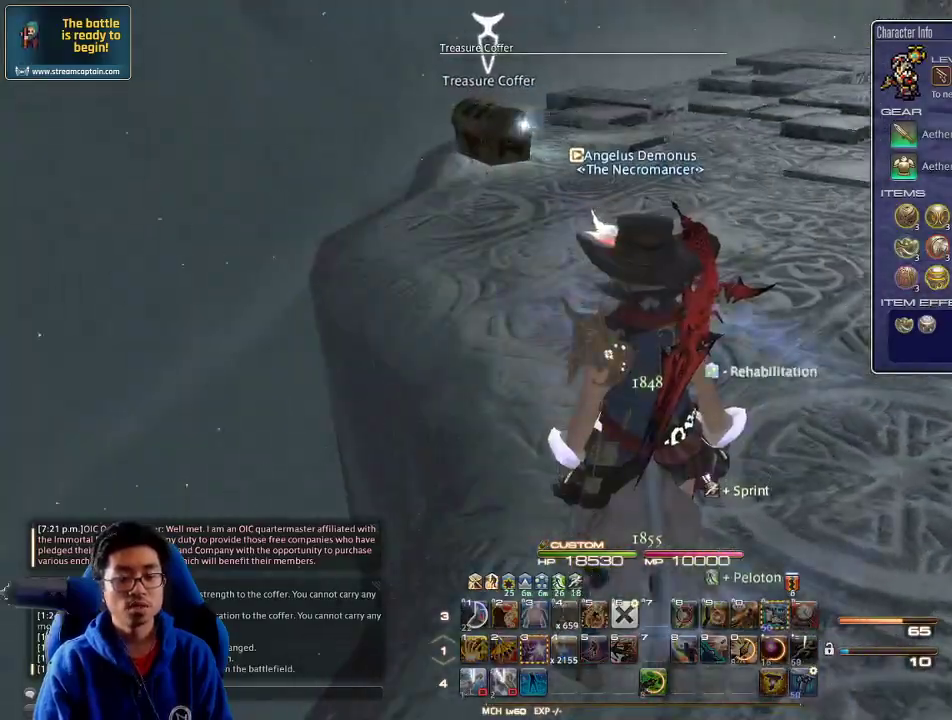
{"keys": ["a", "w"], "events": [[100, "rbracket", "down"], [167, "a", "down"], [467, "rbracket", "up"]]}
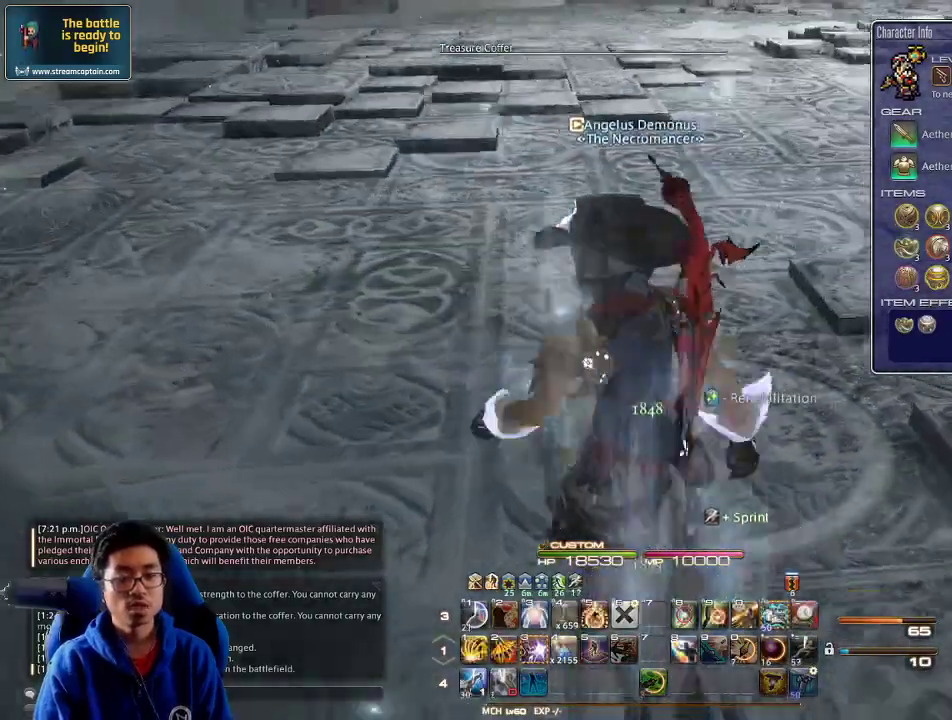
{"keys": ["a", "rbracket", "w"], "events": [[100, "minus", "down"], [234, "minus", "up"], [434, "rbracket", "down"]]}
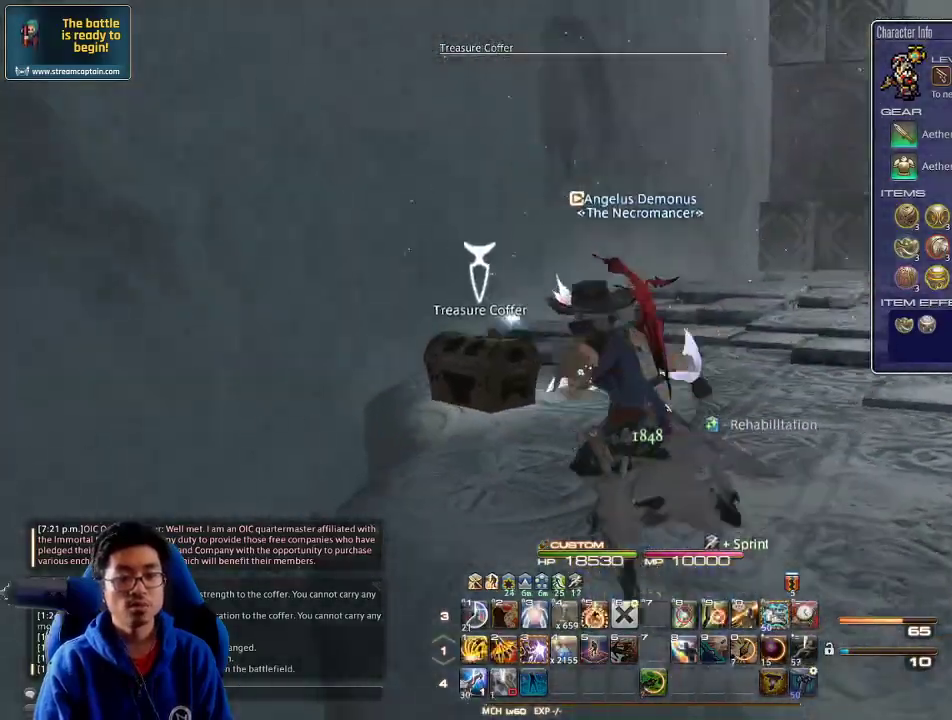
{"keys": ["lbracket", "w"], "events": [[67, "rbracket", "up"], [200, "return", "down"], [300, "return", "up"], [334, "a", "up"], [434, "lbracket", "down"]]}
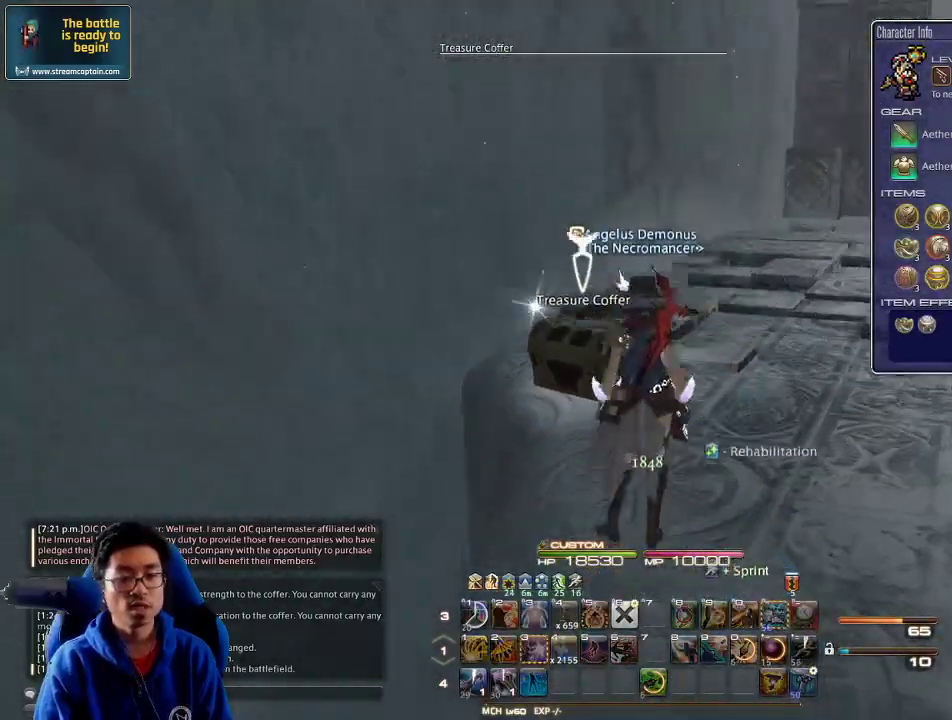
{"keys": ["a", "w"], "events": [[100, "lbracket", "up"], [467, "a", "down"]]}
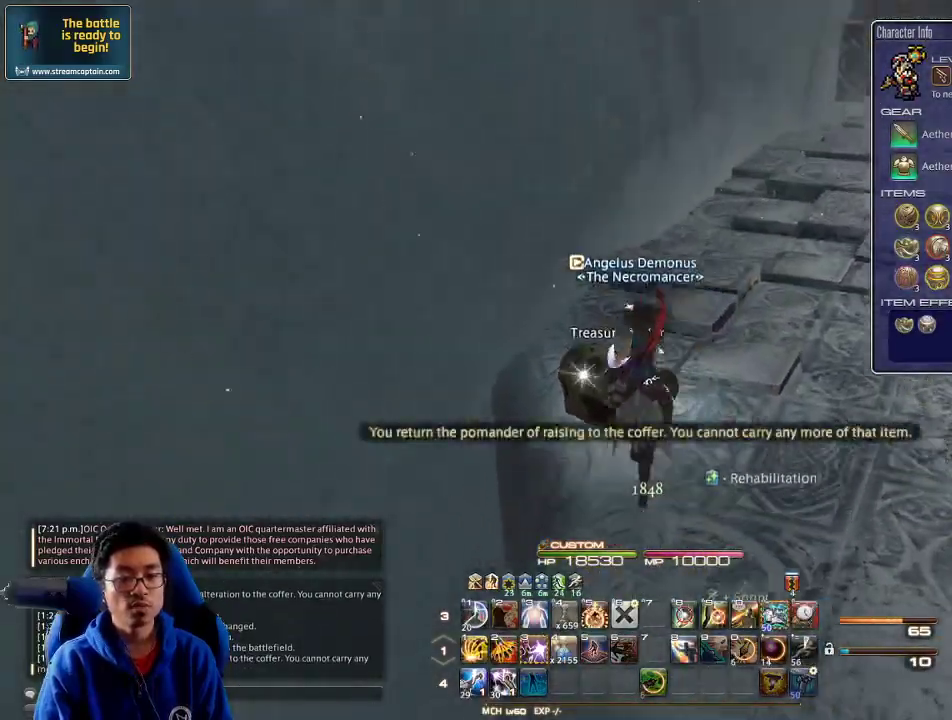
{"keys": ["w"], "events": [[100, "a", "up"], [167, "rbracket", "down"], [334, "rbracket", "up"], [367, "f3", "down"], [500, "f3", "up"]]}
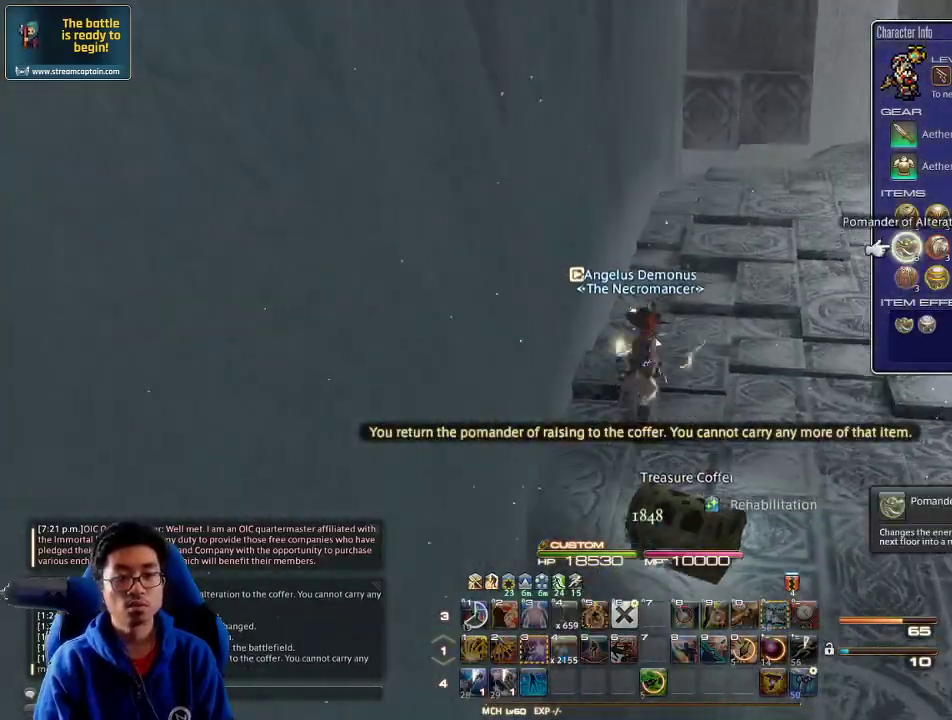
{"keys": ["w"], "events": [[367, "rbracket", "down"], [467, "rbracket", "up"]]}
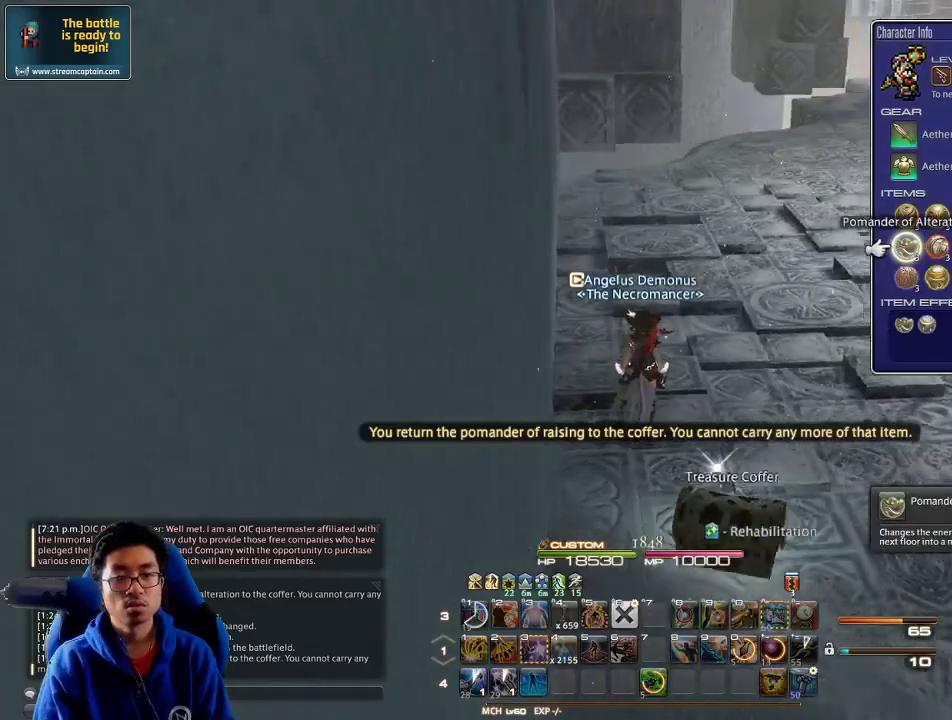
{"keys": ["w"], "events": [[134, "escape", "down"], [234, "escape", "up"]]}